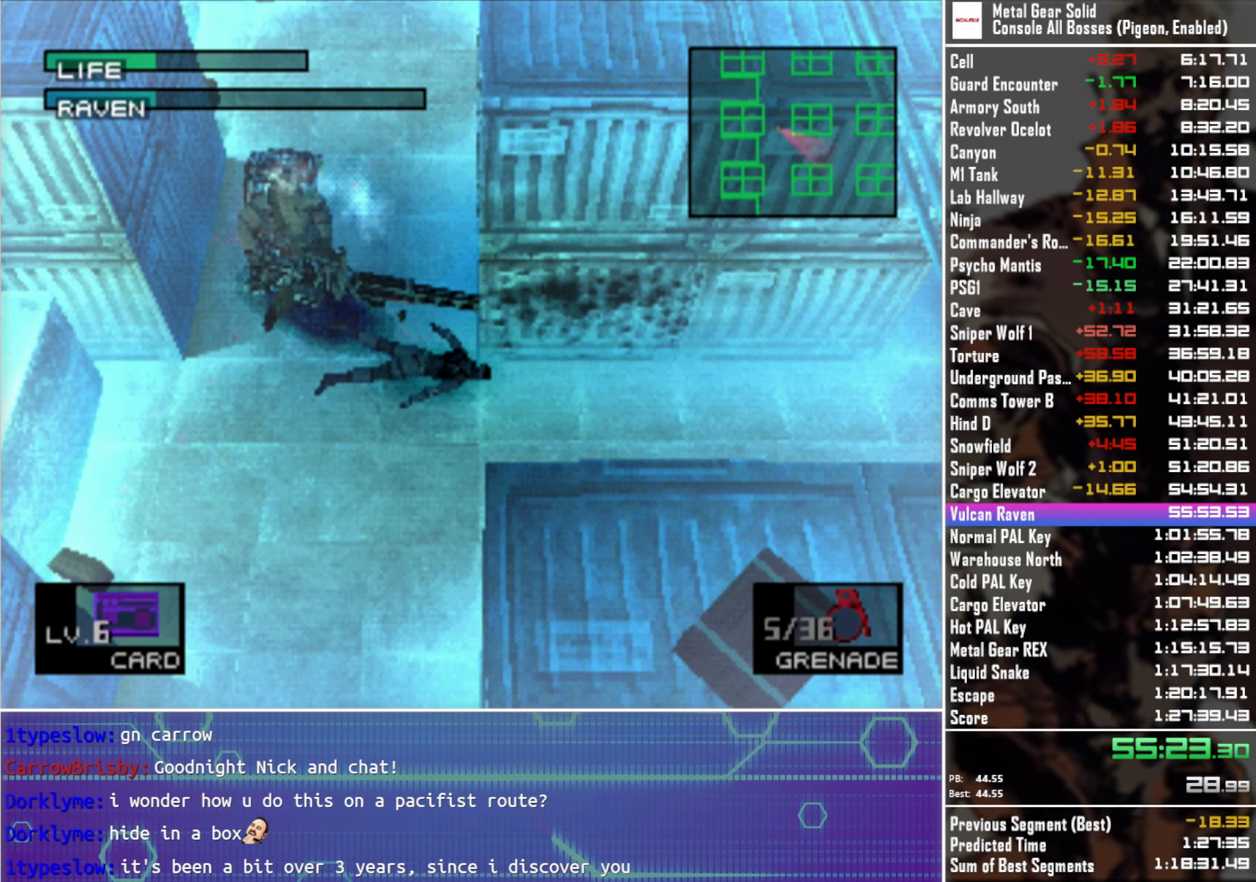
Gameplay with a controller (PlayStation layout); each line is a JSON object with the inputs held at the frame after it. "events" lists button and stick changes between this image and that frame as [ms after this image, input, new state], when the widget could be followed in between.
{"buttons": ["CROSS"], "left_stick": "center", "right_stick": "center", "events": [[100, "CROSS", "down"], [200, "CROSS", "up"], [283, "CROSS", "down"], [400, "CROSS", "up"], [467, "CROSS", "down"]]}
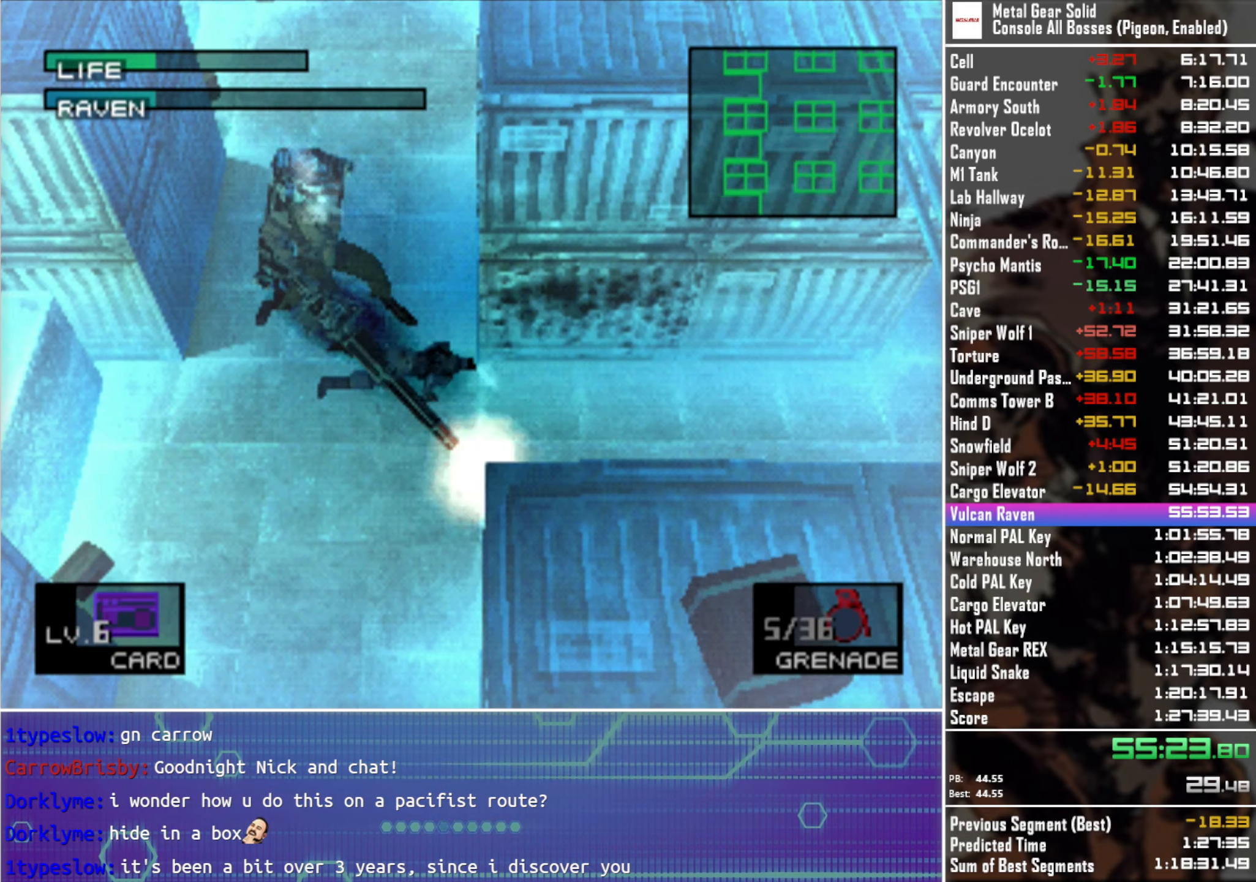
{"buttons": [], "left_stick": "center", "right_stick": "center", "events": [[100, "CROSS", "up"]]}
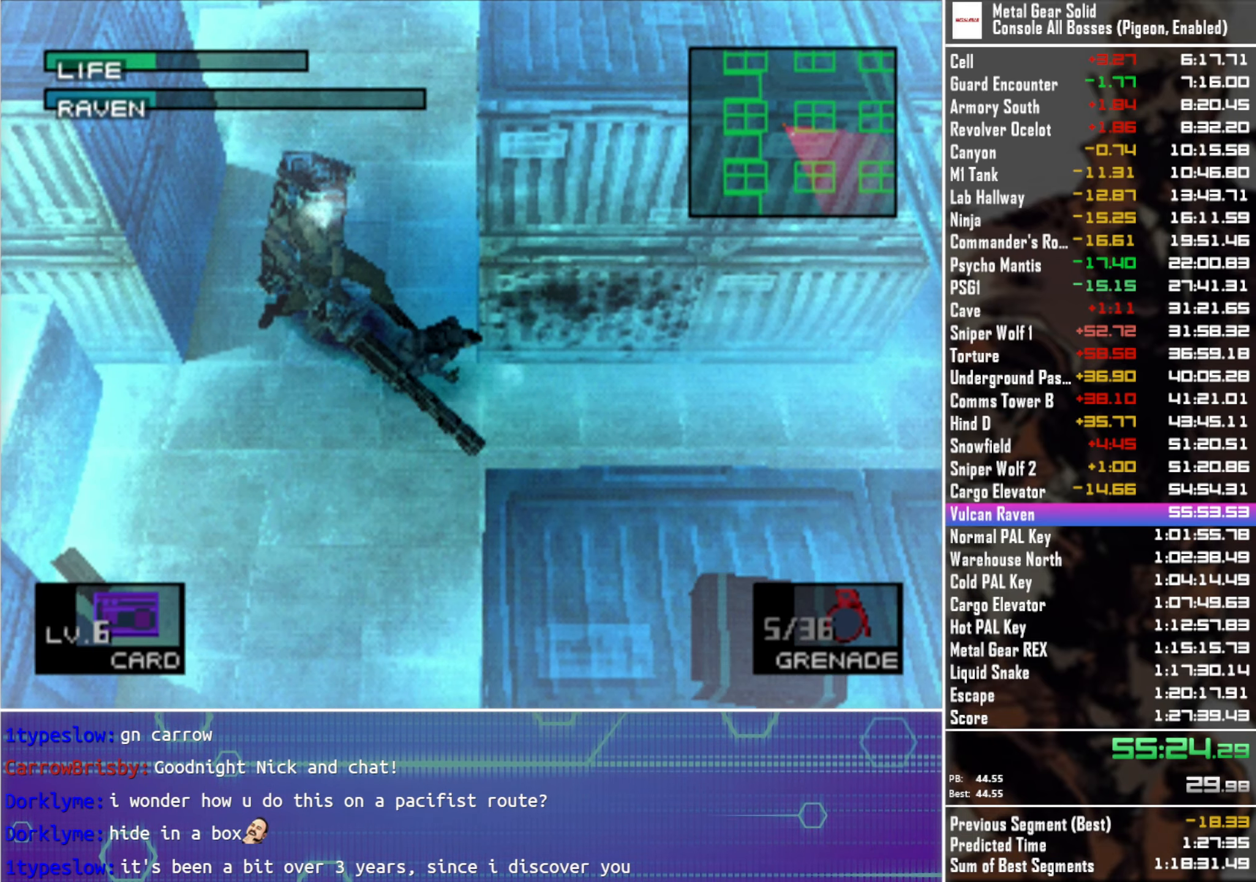
{"buttons": ["SQUARE"], "left_stick": "center", "right_stick": "center", "events": [[367, "SQUARE", "down"]]}
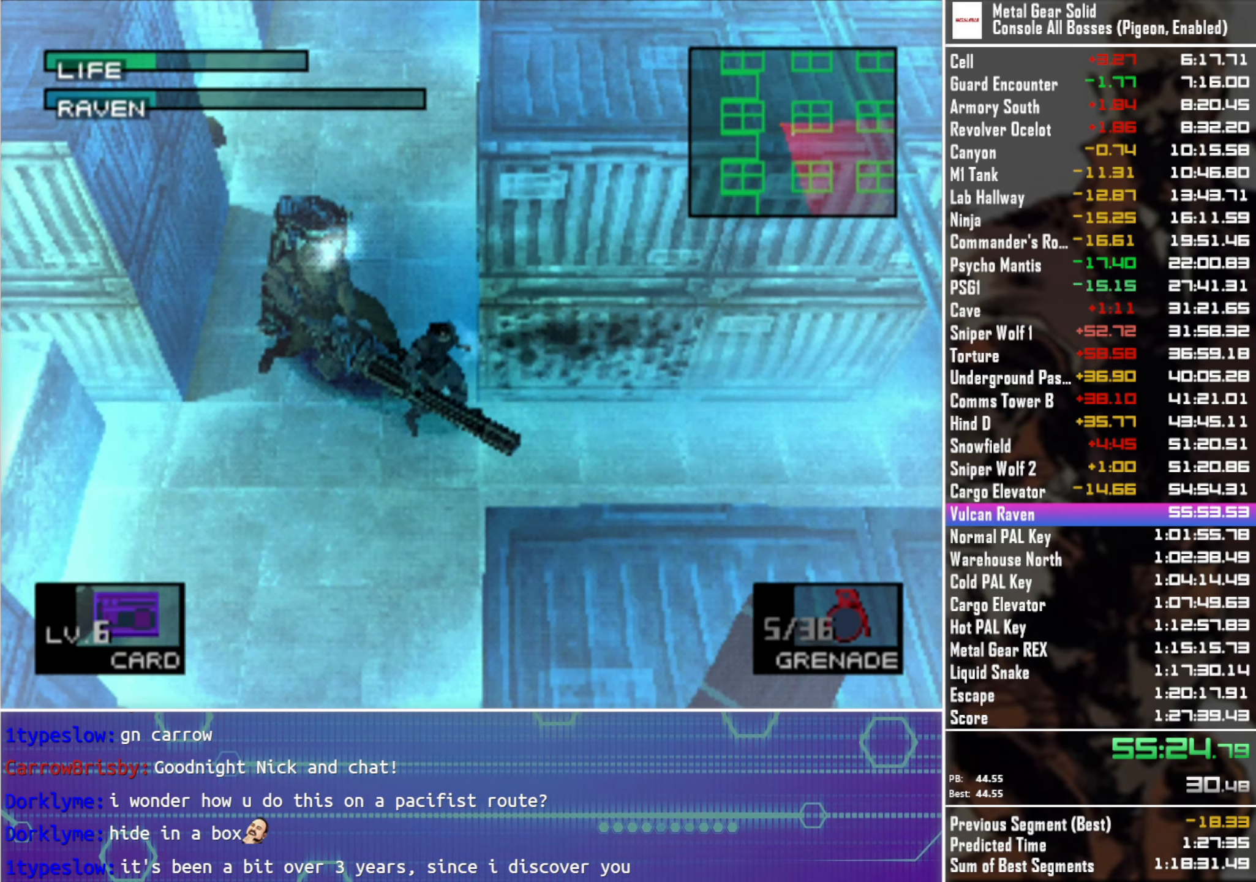
{"buttons": ["SQUARE"], "left_stick": "center", "right_stick": "center", "events": []}
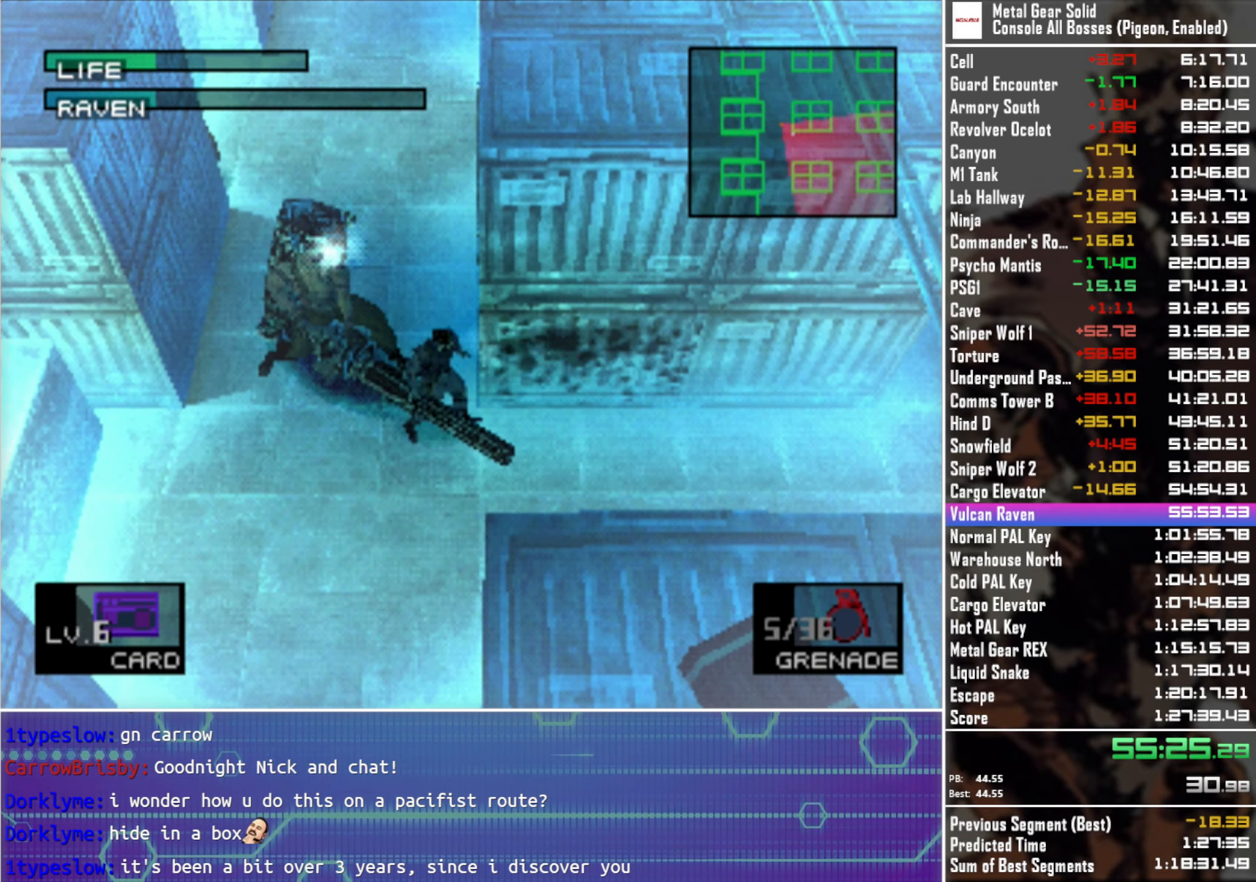
{"buttons": ["SQUARE"], "left_stick": "center", "right_stick": "center", "events": []}
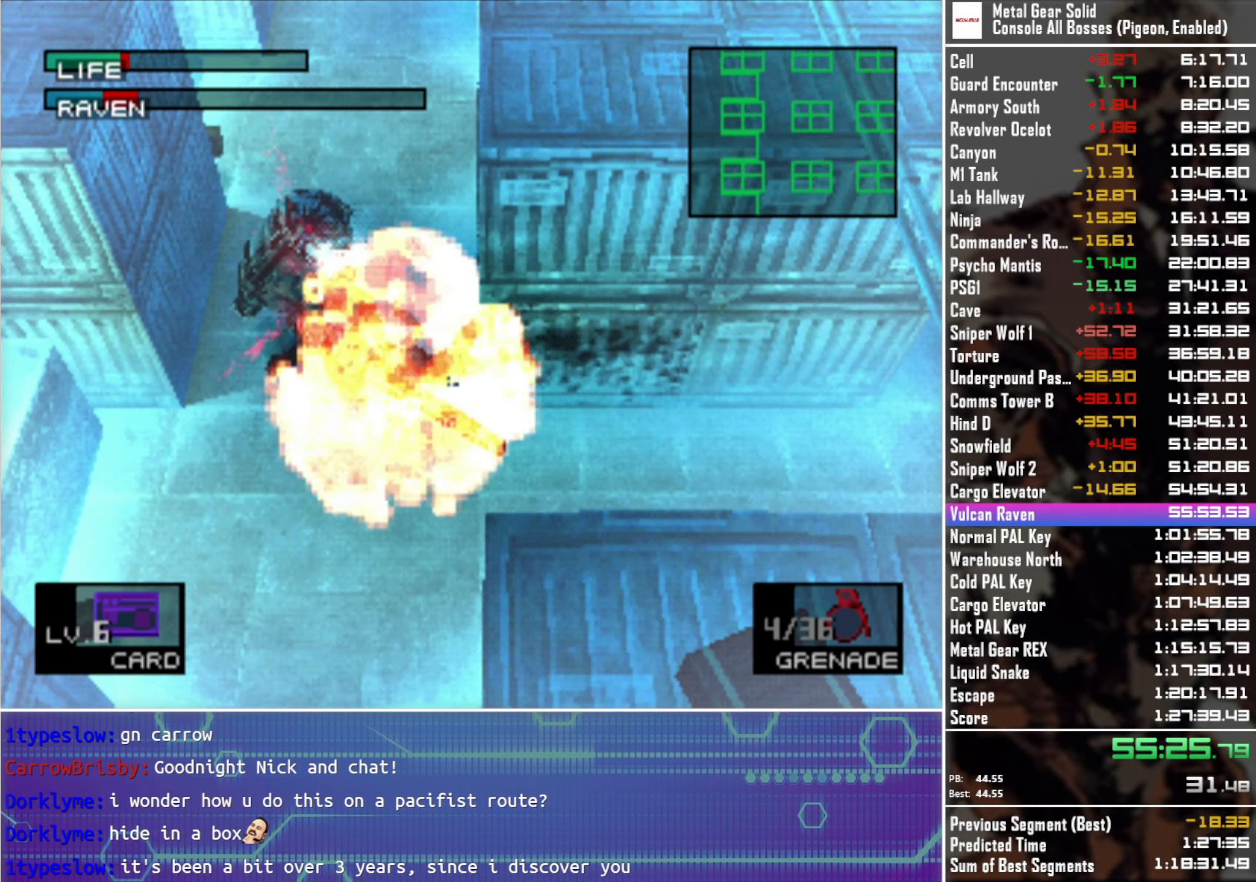
{"buttons": ["CROSS"], "left_stick": "center", "right_stick": "center", "events": [[83, "SQUARE", "up"], [300, "CROSS", "down"], [400, "CROSS", "up"], [467, "CROSS", "down"]]}
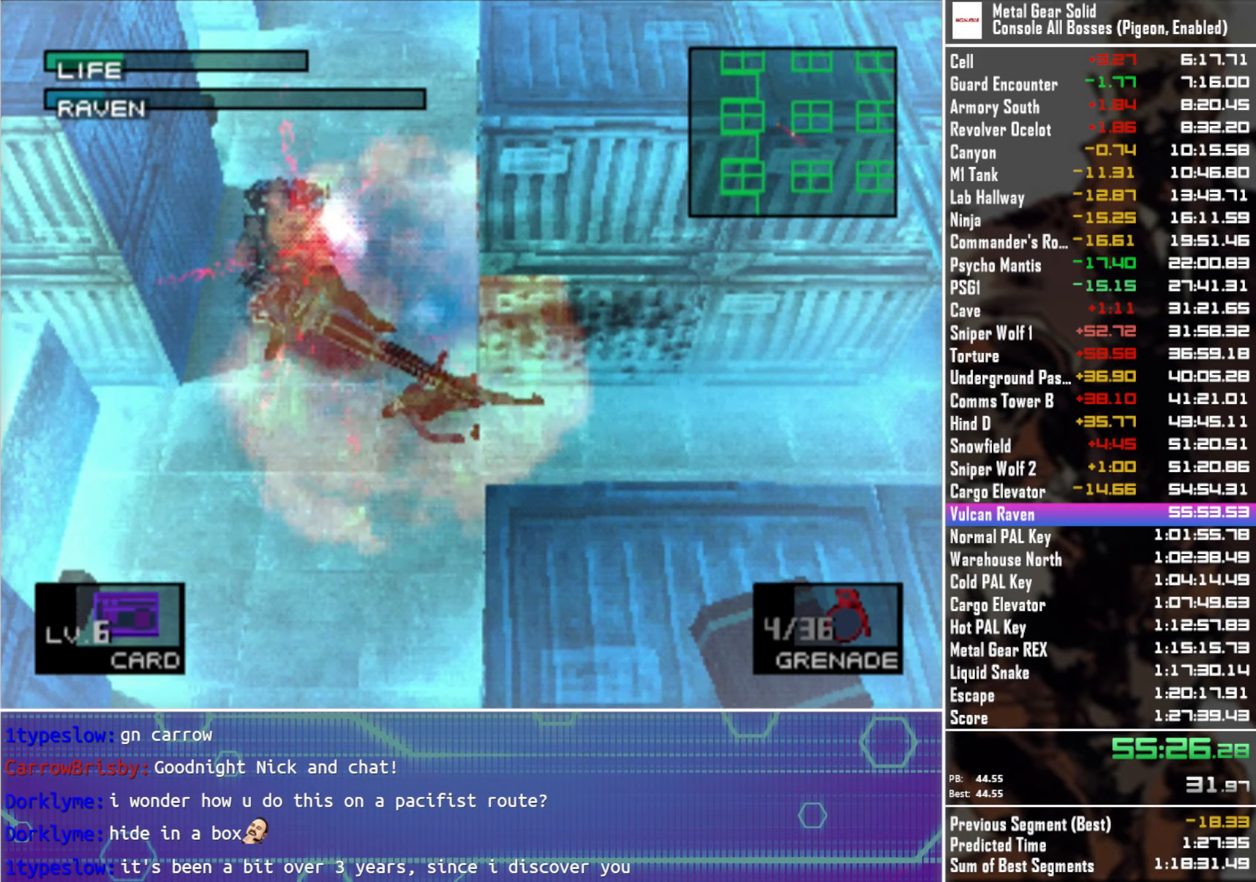
{"buttons": [], "left_stick": "center", "right_stick": "center", "events": [[67, "CROSS", "up"], [167, "CROSS", "down"], [250, "CROSS", "up"], [334, "CROSS", "down"], [434, "CROSS", "up"]]}
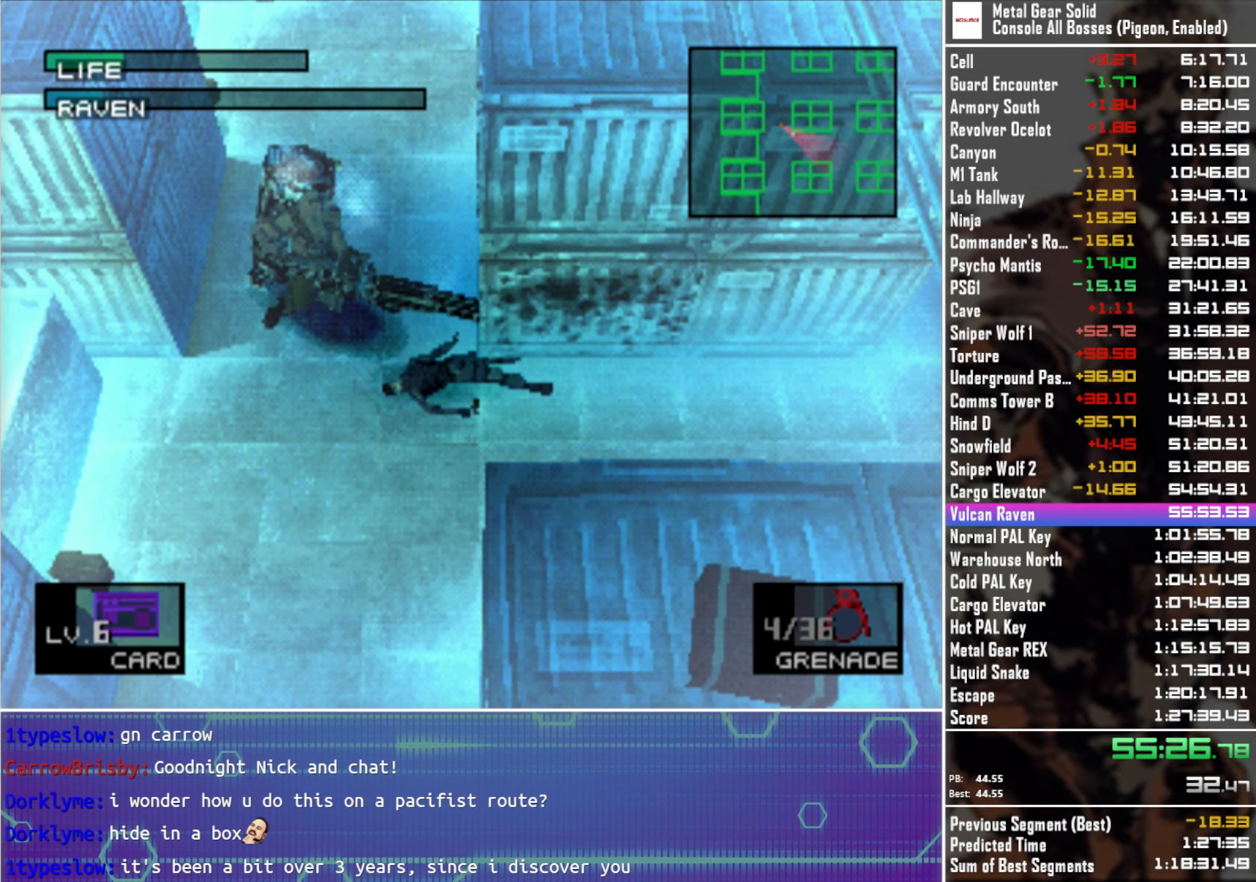
{"buttons": [], "left_stick": "center", "right_stick": "center", "events": [[17, "CROSS", "down"], [117, "CROSS", "up"], [200, "CROSS", "down"], [300, "CROSS", "up"], [367, "CROSS", "down"], [467, "CROSS", "up"]]}
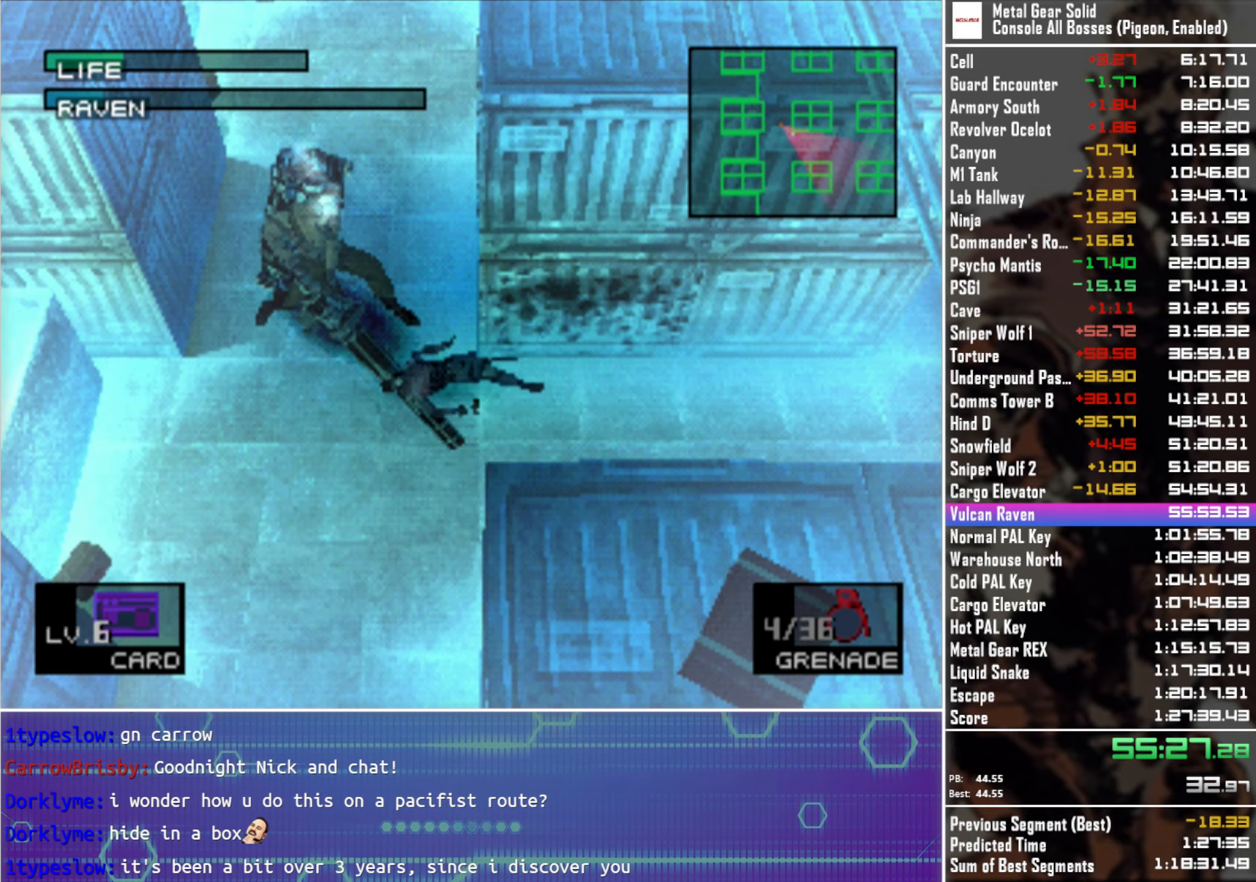
{"buttons": [], "left_stick": "center", "right_stick": "center", "events": [[50, "CROSS", "down"], [167, "CROSS", "up"]]}
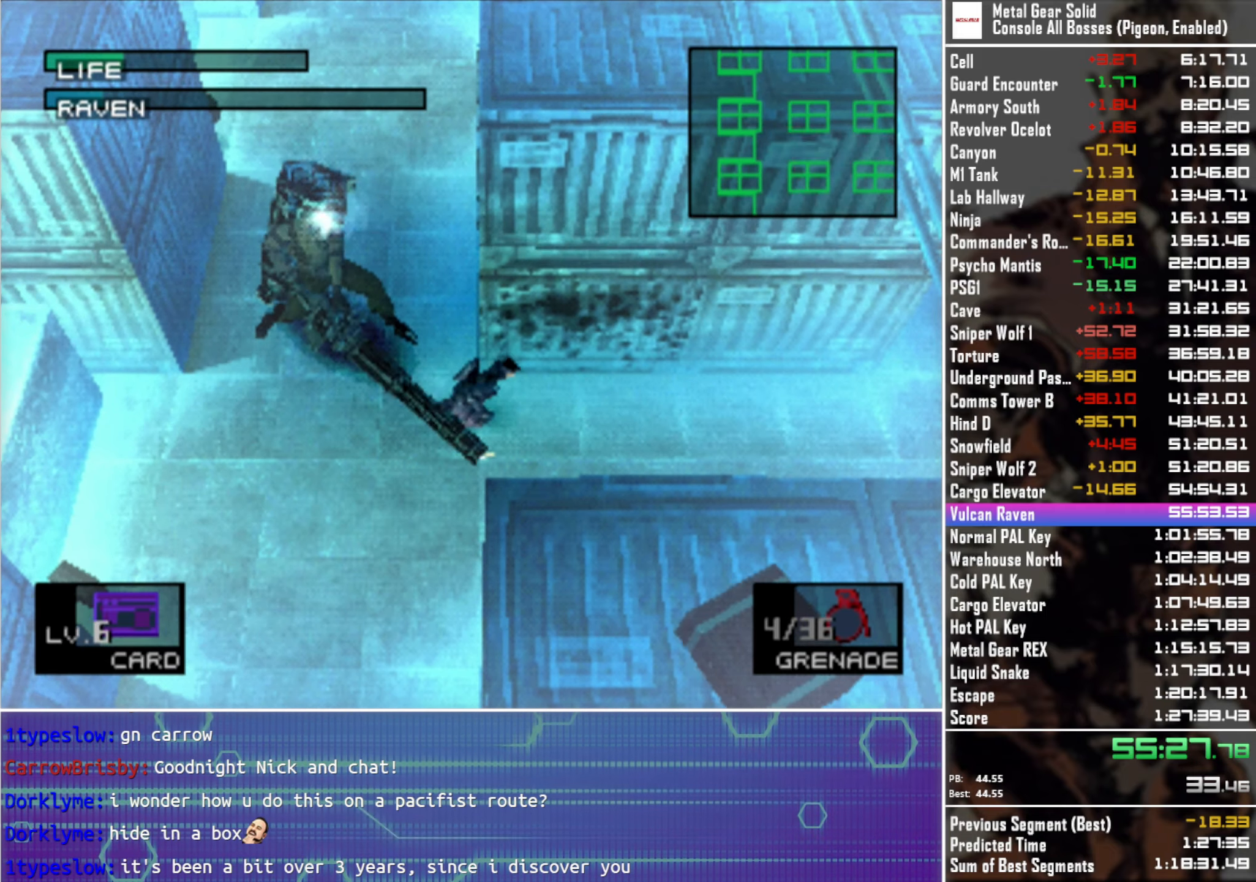
{"buttons": [], "left_stick": "center", "right_stick": "center", "events": [[134, "DPAD_LEFT", "down"], [134, "DPAD_UP", "down"], [467, "DPAD_UP", "up"], [500, "DPAD_LEFT", "up"]]}
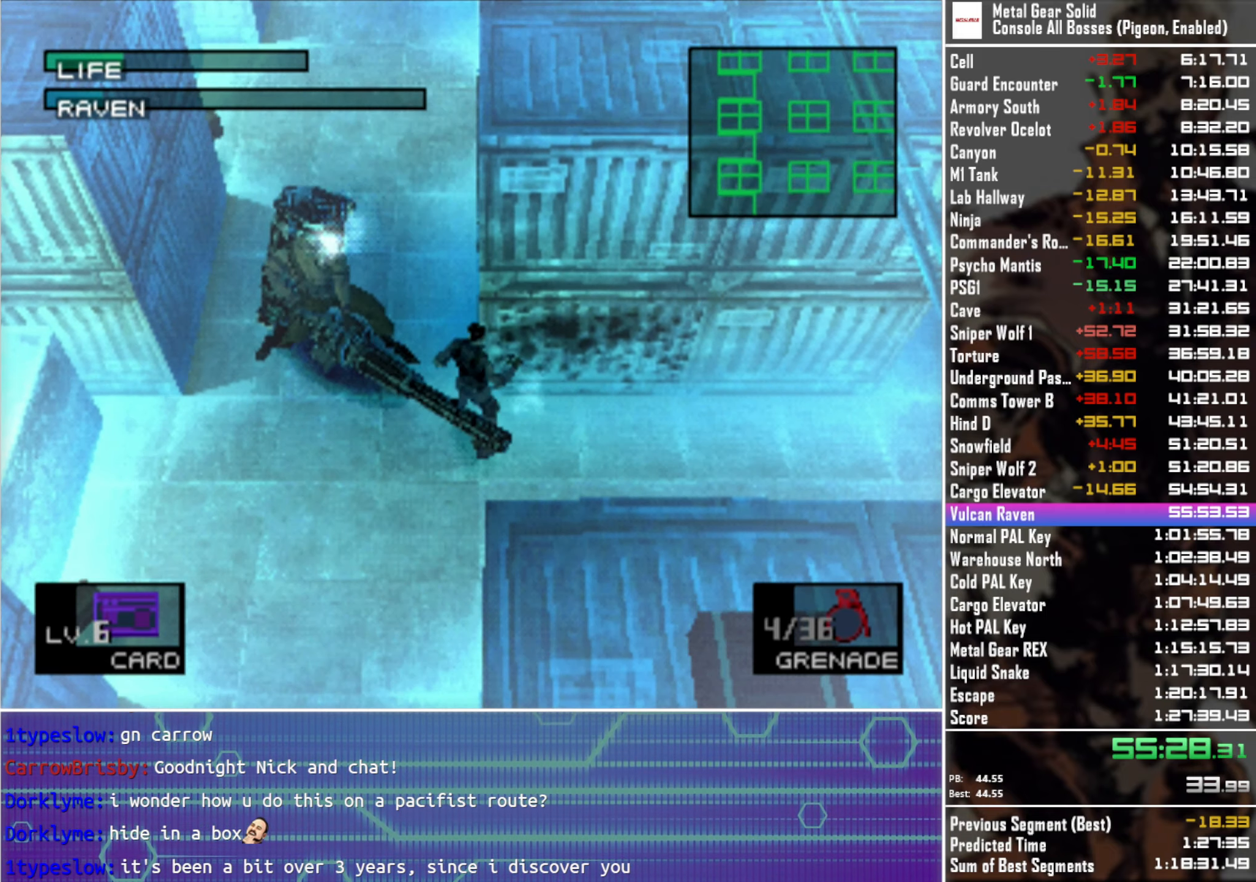
{"buttons": ["SQUARE"], "left_stick": "center", "right_stick": "center", "events": [[50, "SQUARE", "down"]]}
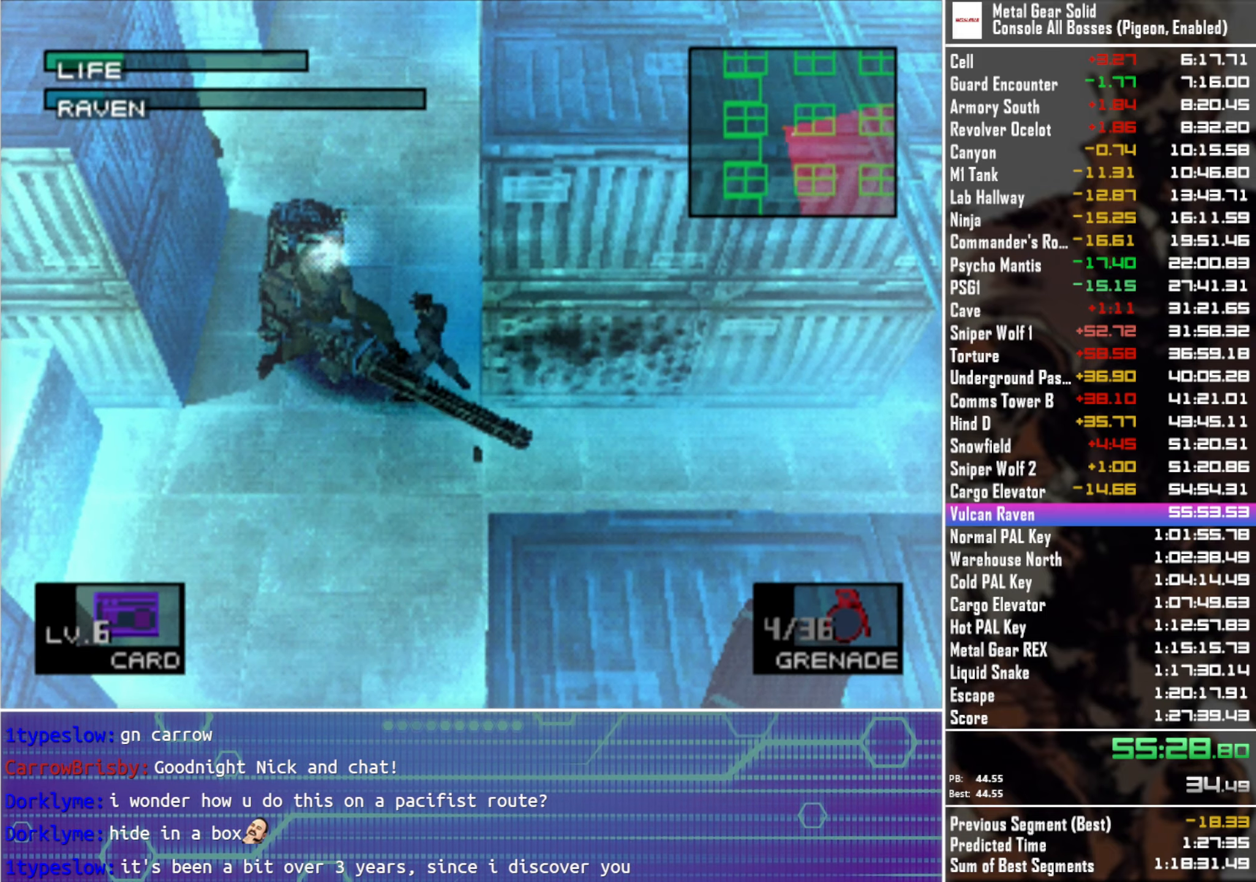
{"buttons": ["SQUARE"], "left_stick": "center", "right_stick": "center", "events": []}
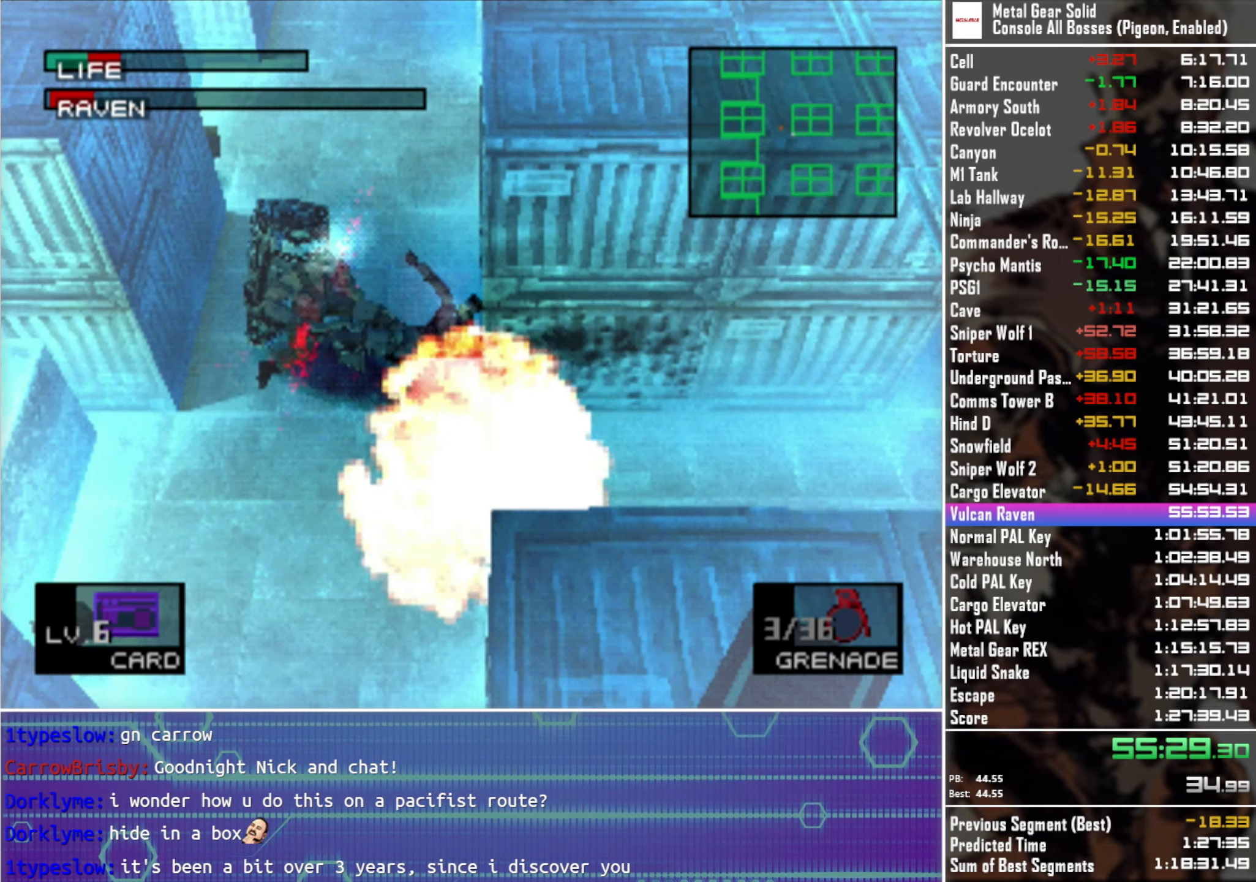
{"buttons": [], "left_stick": "center", "right_stick": "center", "events": [[150, "SQUARE", "up"], [417, "CROSS", "down"], [500, "CROSS", "up"]]}
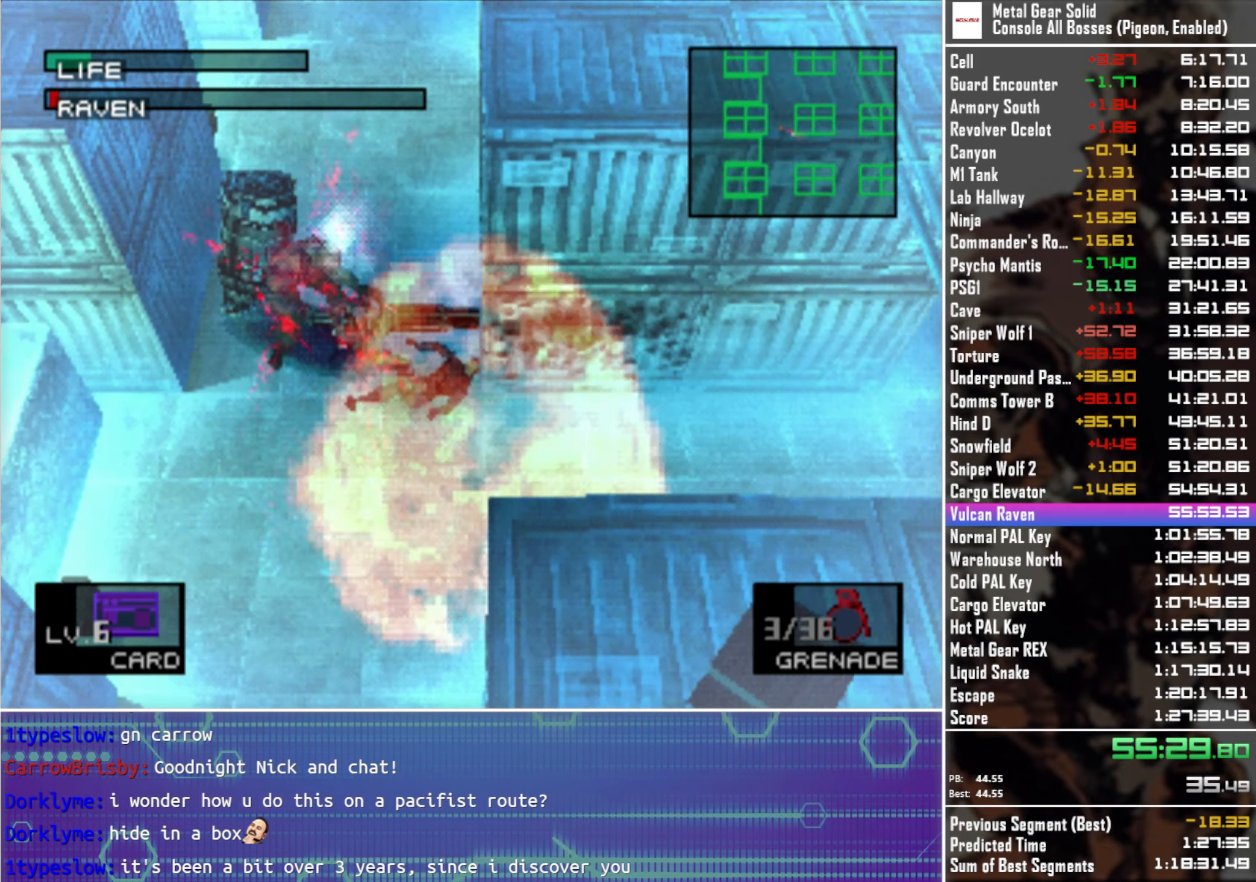
{"buttons": ["CROSS"], "left_stick": "center", "right_stick": "center", "events": [[84, "CROSS", "down"], [184, "CROSS", "up"], [267, "CROSS", "down"], [367, "CROSS", "up"], [450, "CROSS", "down"]]}
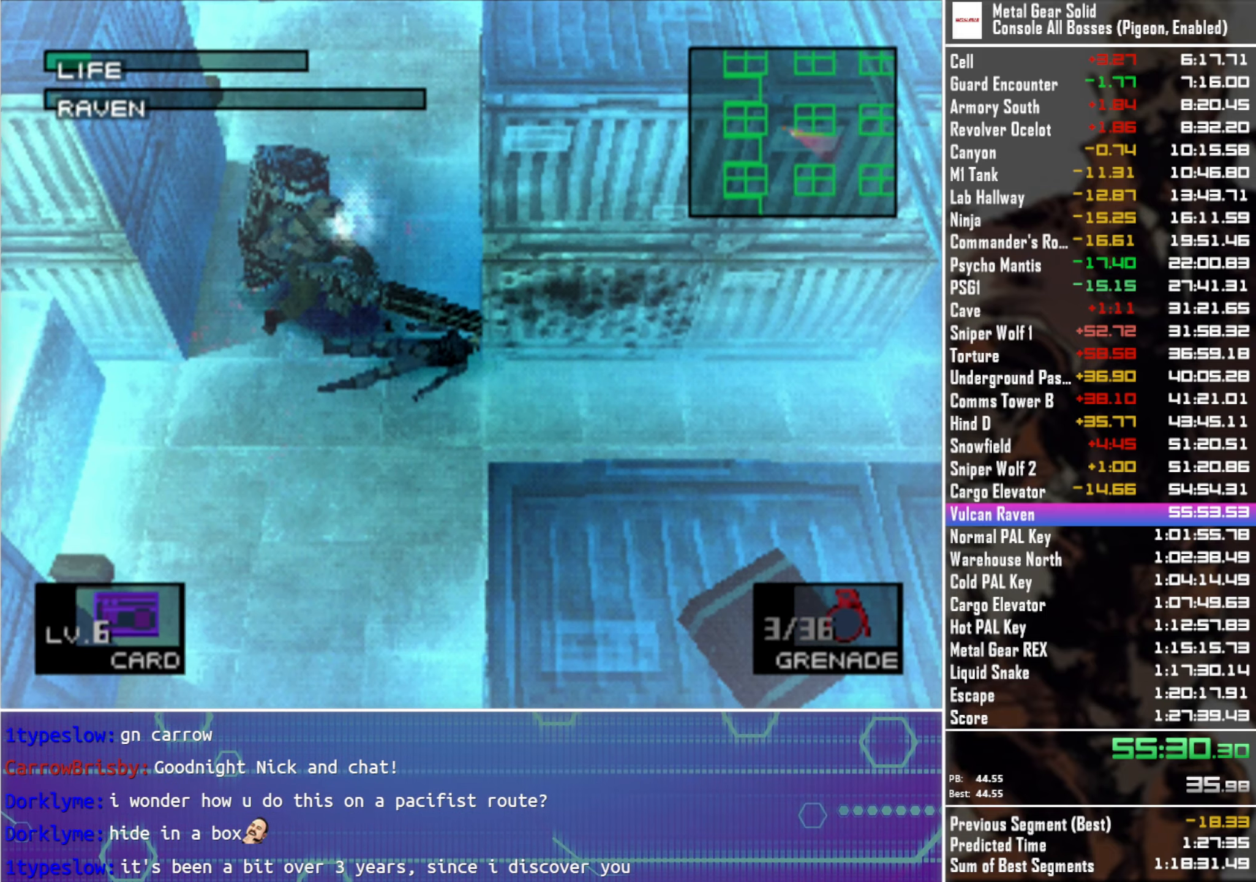
{"buttons": [], "left_stick": "up", "right_stick": "center", "events": [[34, "CROSS", "up"], [117, "CROSS", "down"], [200, "left_stick", "up"], [217, "CROSS", "up"], [300, "CROSS", "down"], [400, "CROSS", "up"]]}
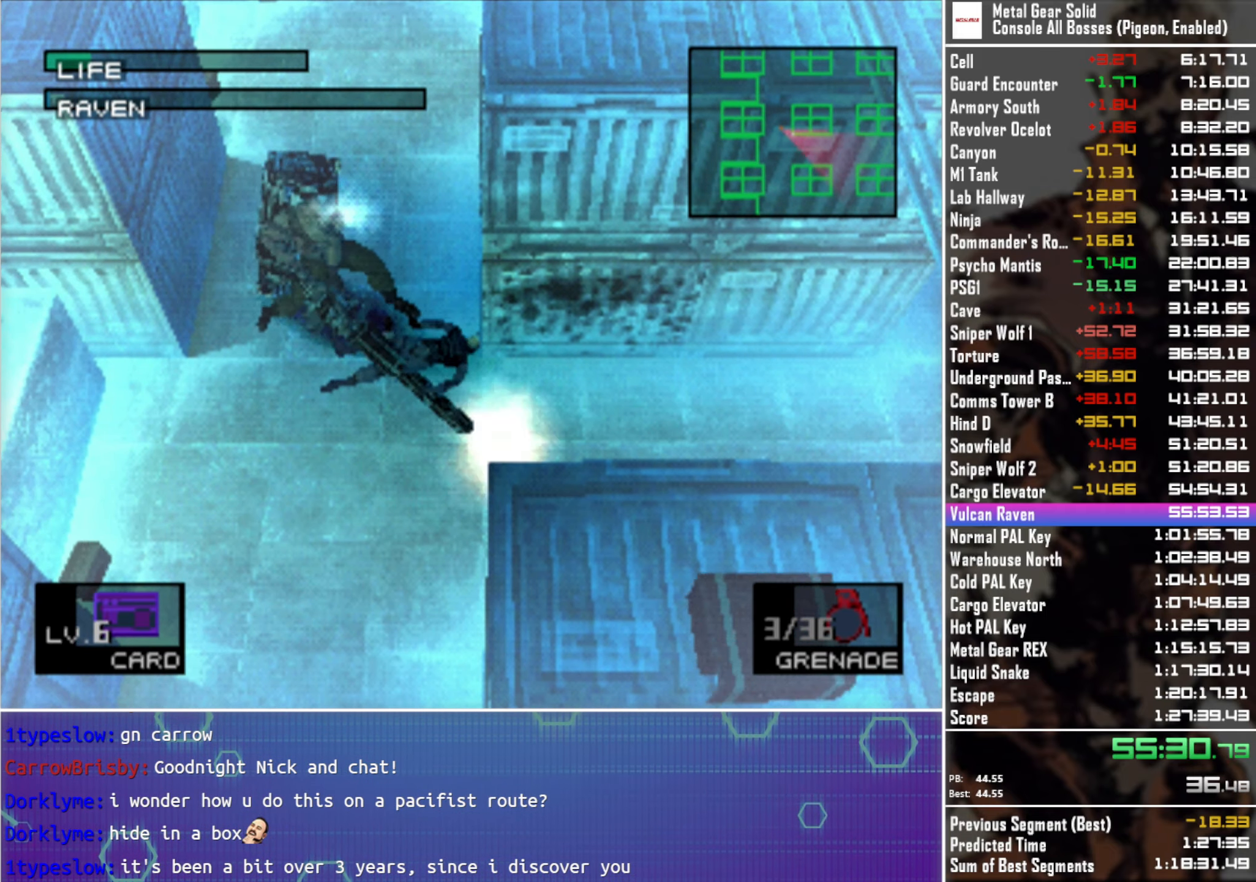
{"buttons": [], "left_stick": "up", "right_stick": "center", "events": []}
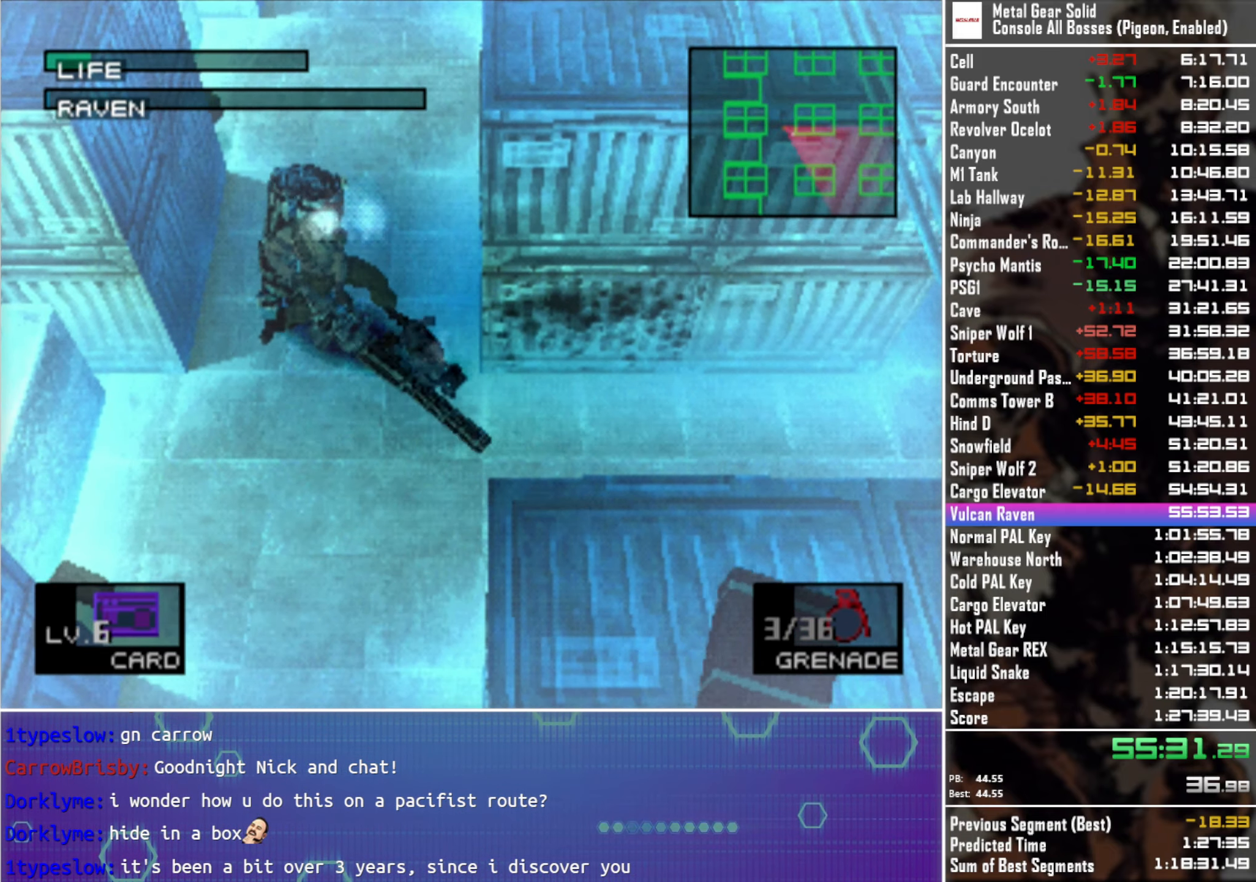
{"buttons": [], "left_stick": "up", "right_stick": "center", "events": []}
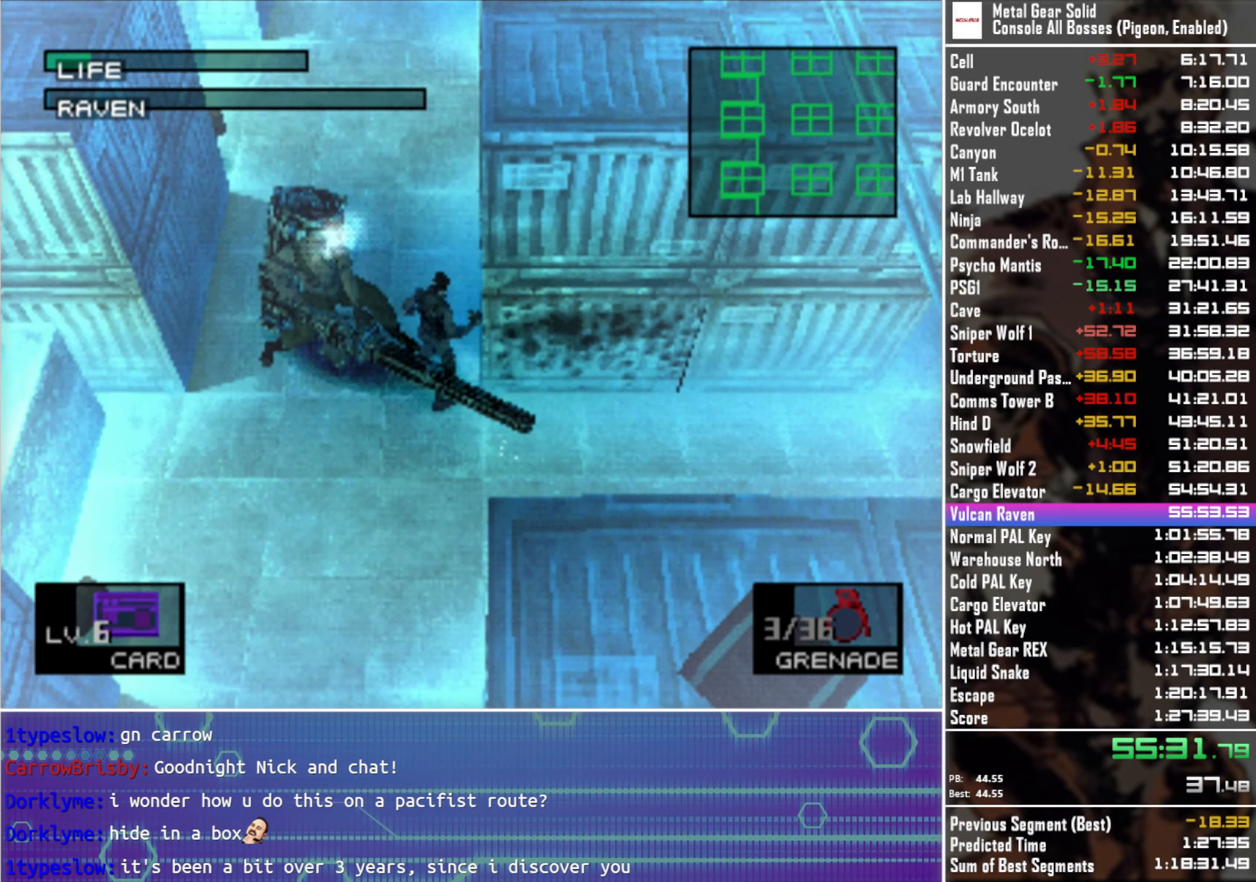
{"buttons": [], "left_stick": "up", "right_stick": "center", "events": []}
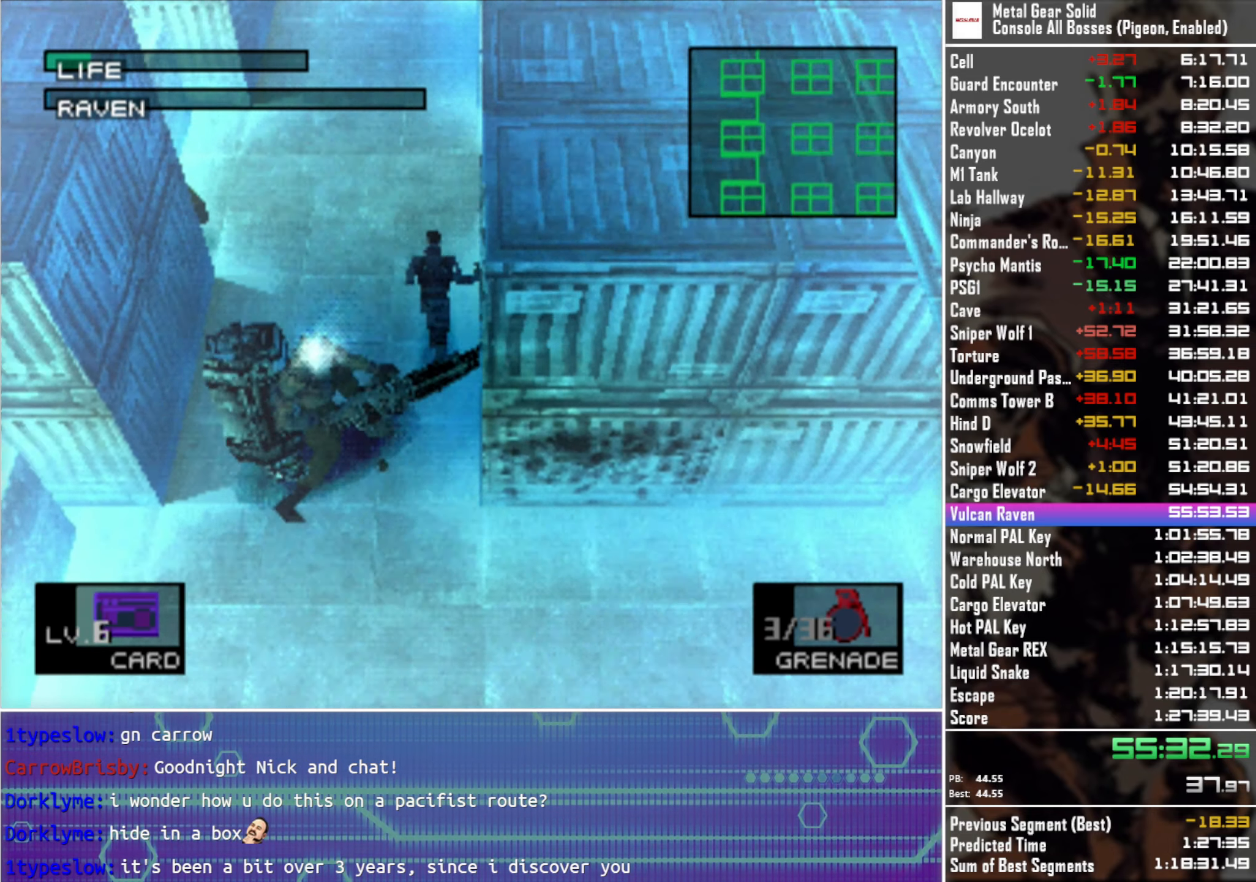
{"buttons": [], "left_stick": "up", "right_stick": "center", "events": []}
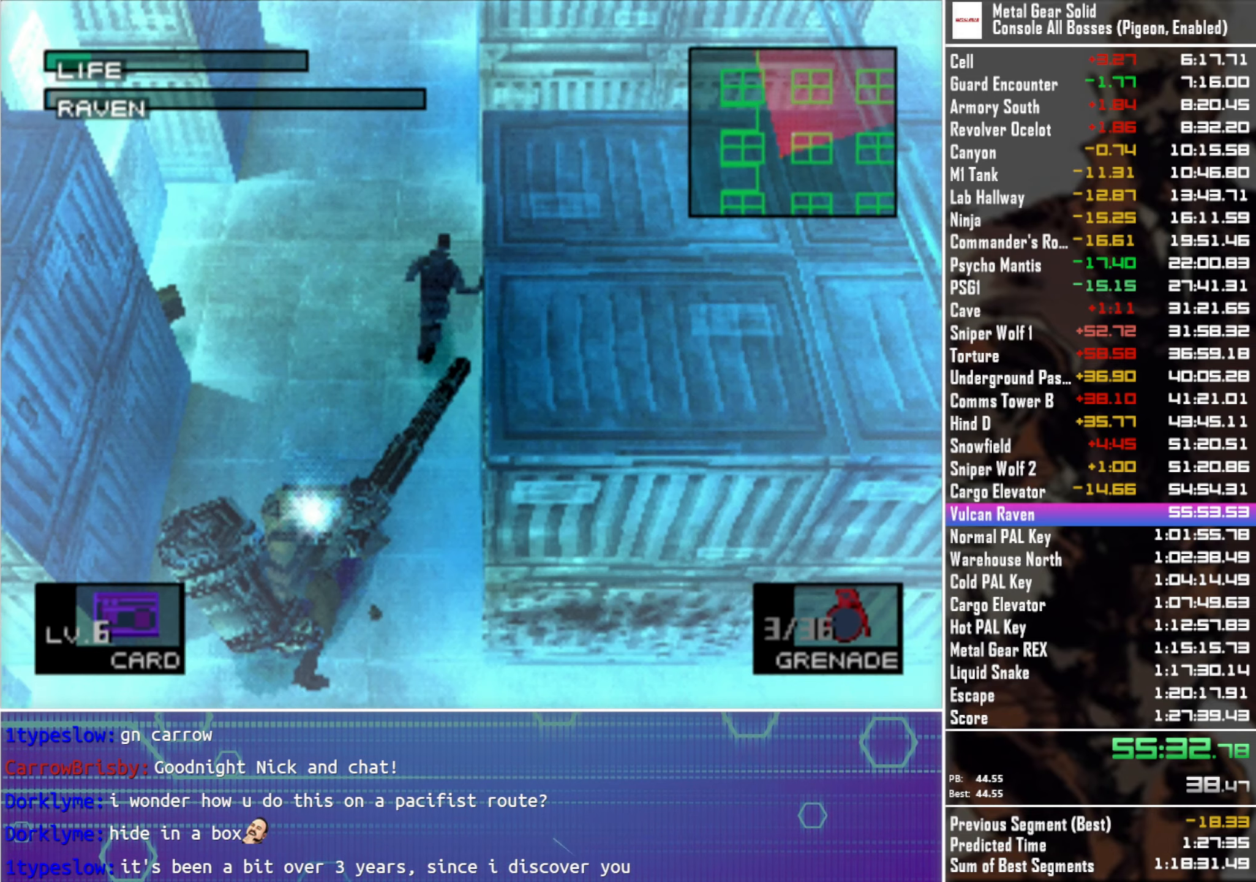
{"buttons": [], "left_stick": "up", "right_stick": "center", "events": []}
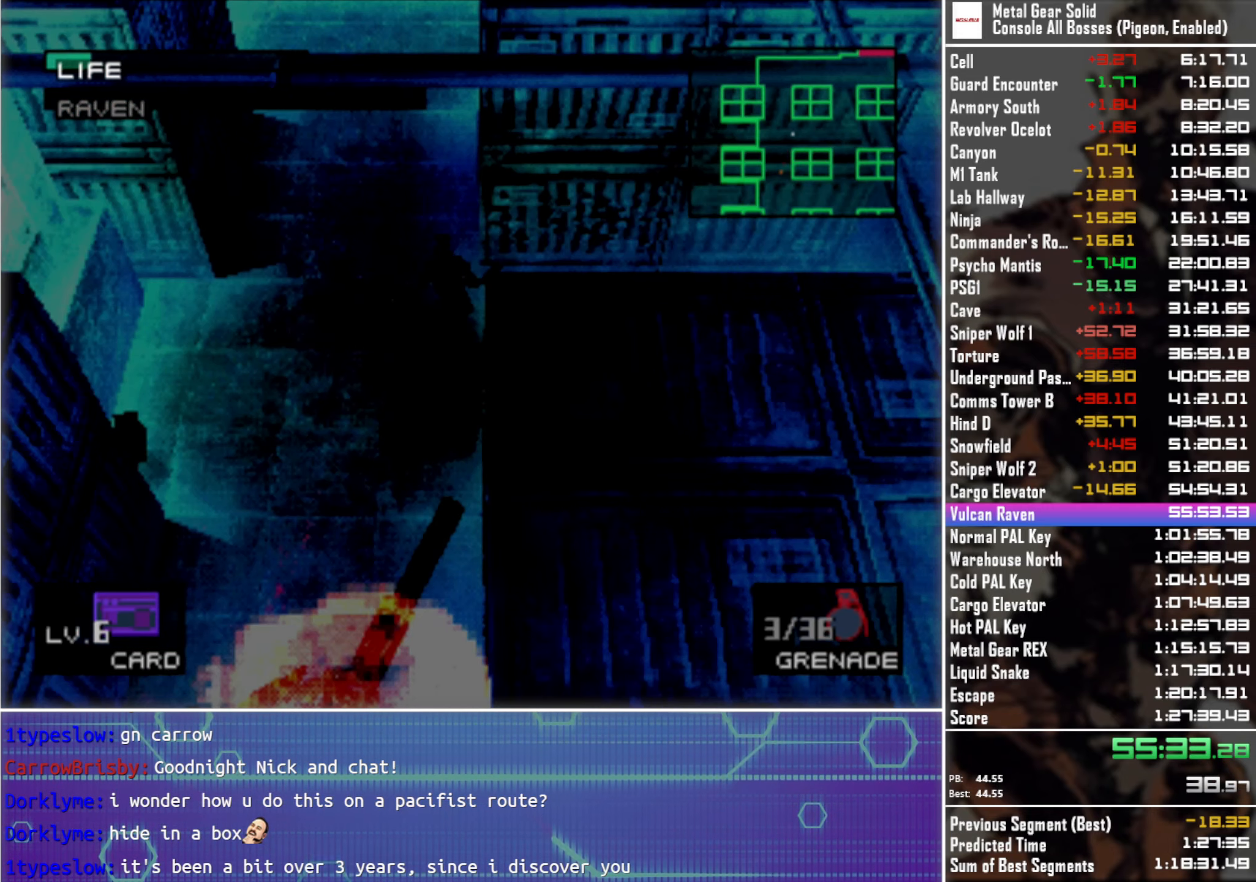
{"buttons": ["CROSS"], "left_stick": "center", "right_stick": "center", "events": [[333, "CROSS", "down"], [483, "left_stick", "center"]]}
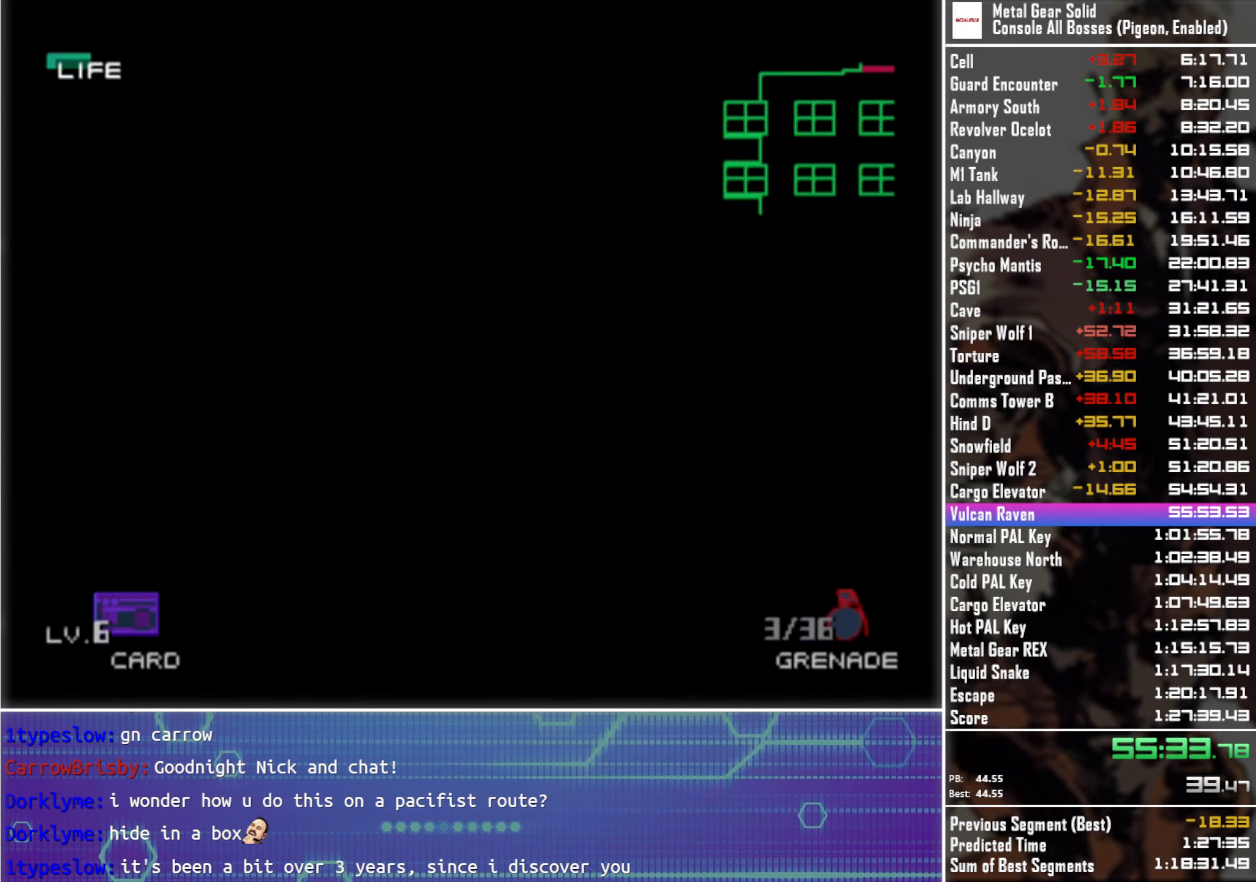
{"buttons": ["CROSS"], "left_stick": "center", "right_stick": "center", "events": []}
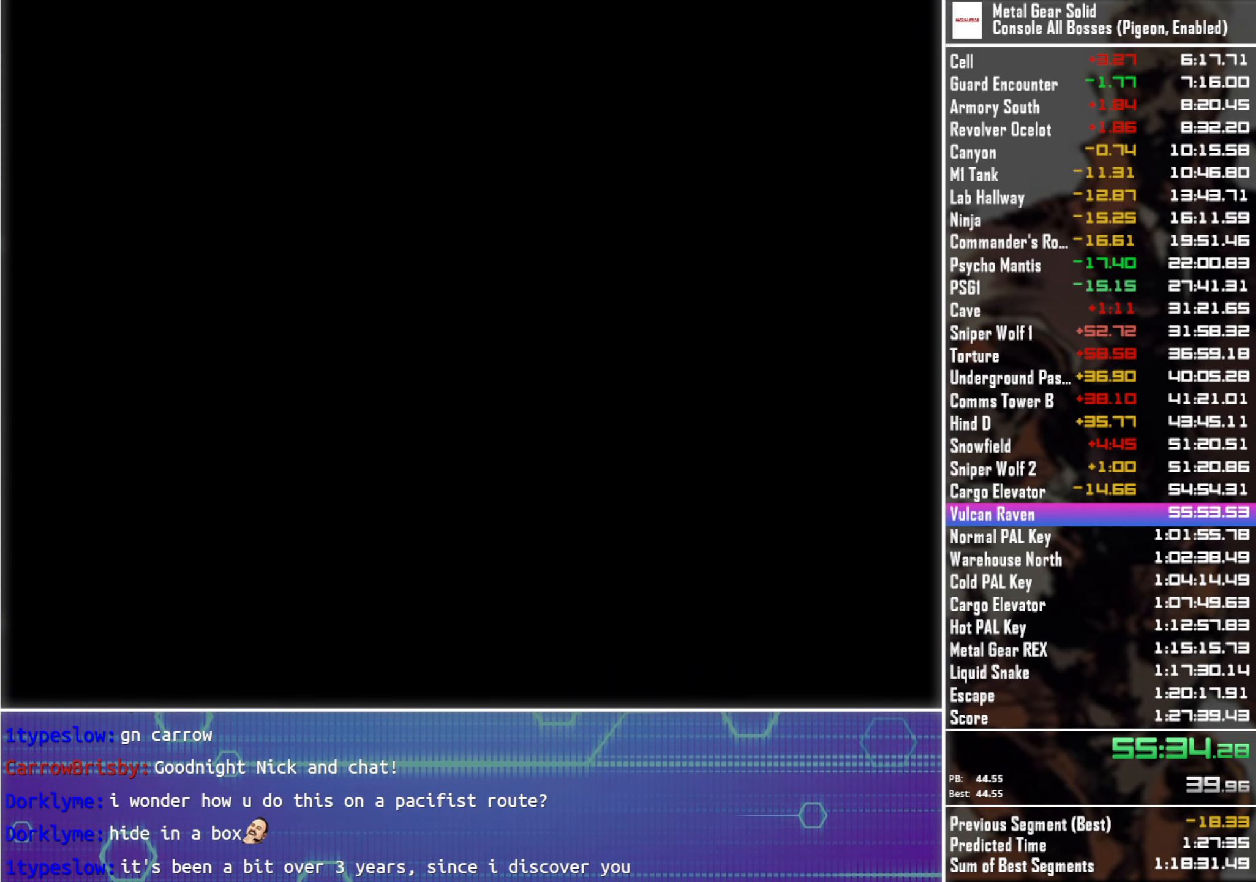
{"buttons": ["CROSS"], "left_stick": "center", "right_stick": "center", "events": []}
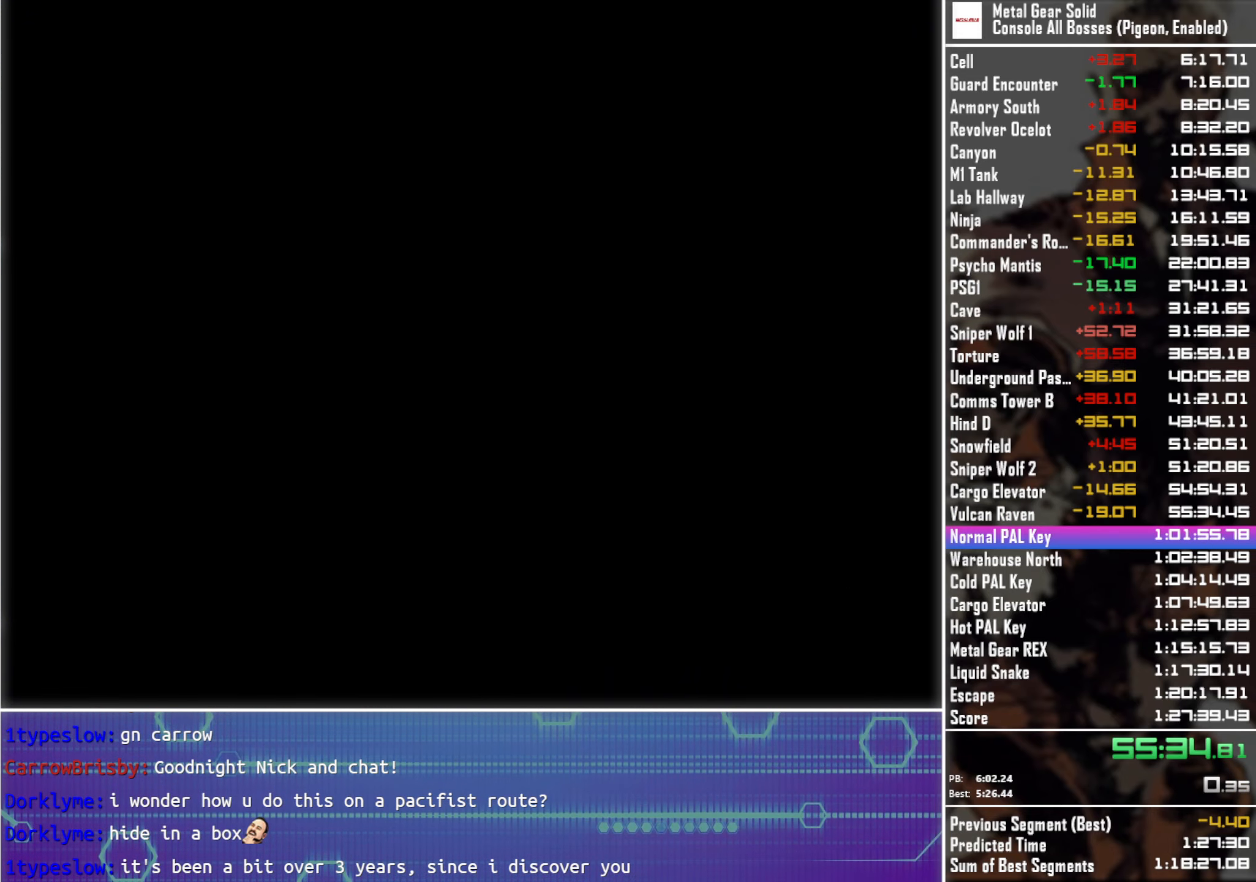
{"buttons": ["CROSS"], "left_stick": "center", "right_stick": "center", "events": []}
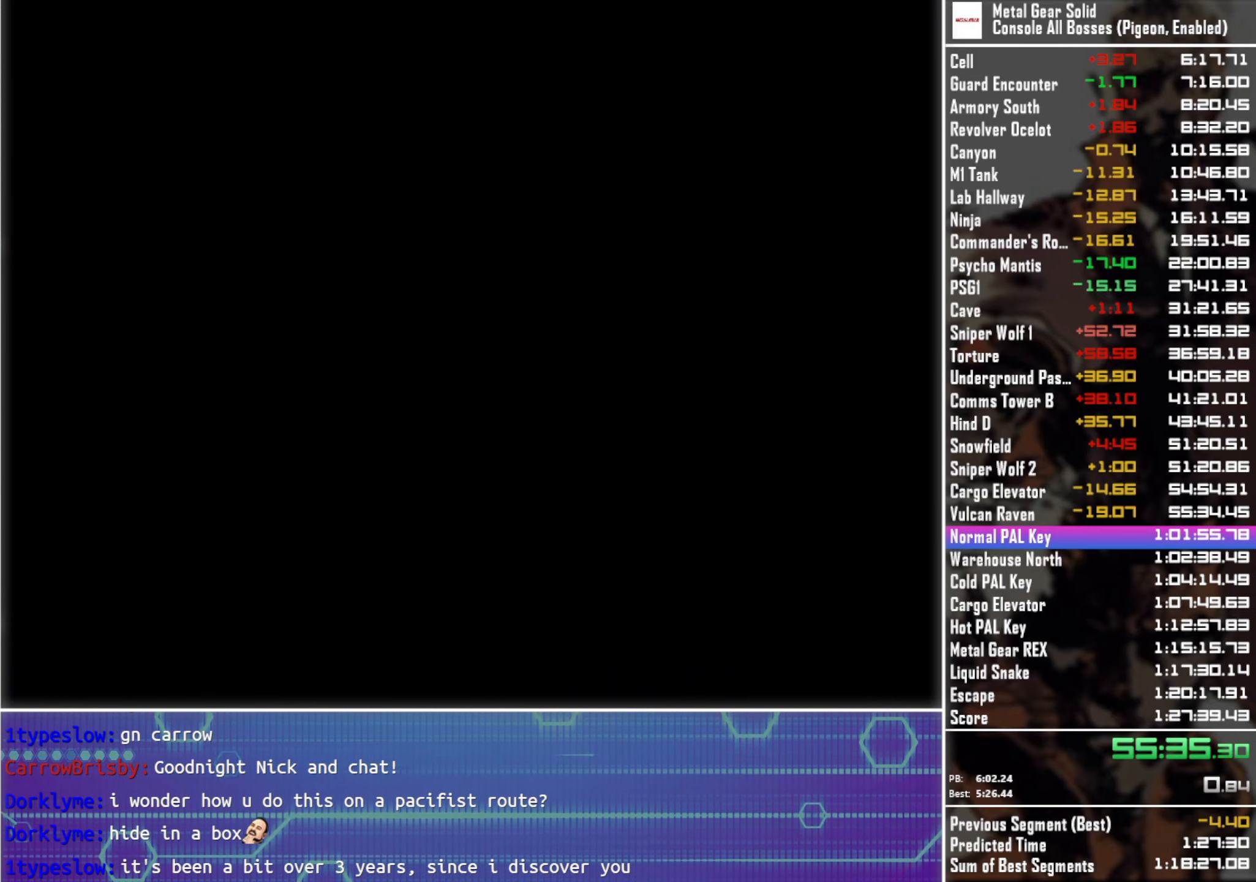
{"buttons": ["CROSS"], "left_stick": "center", "right_stick": "center", "events": []}
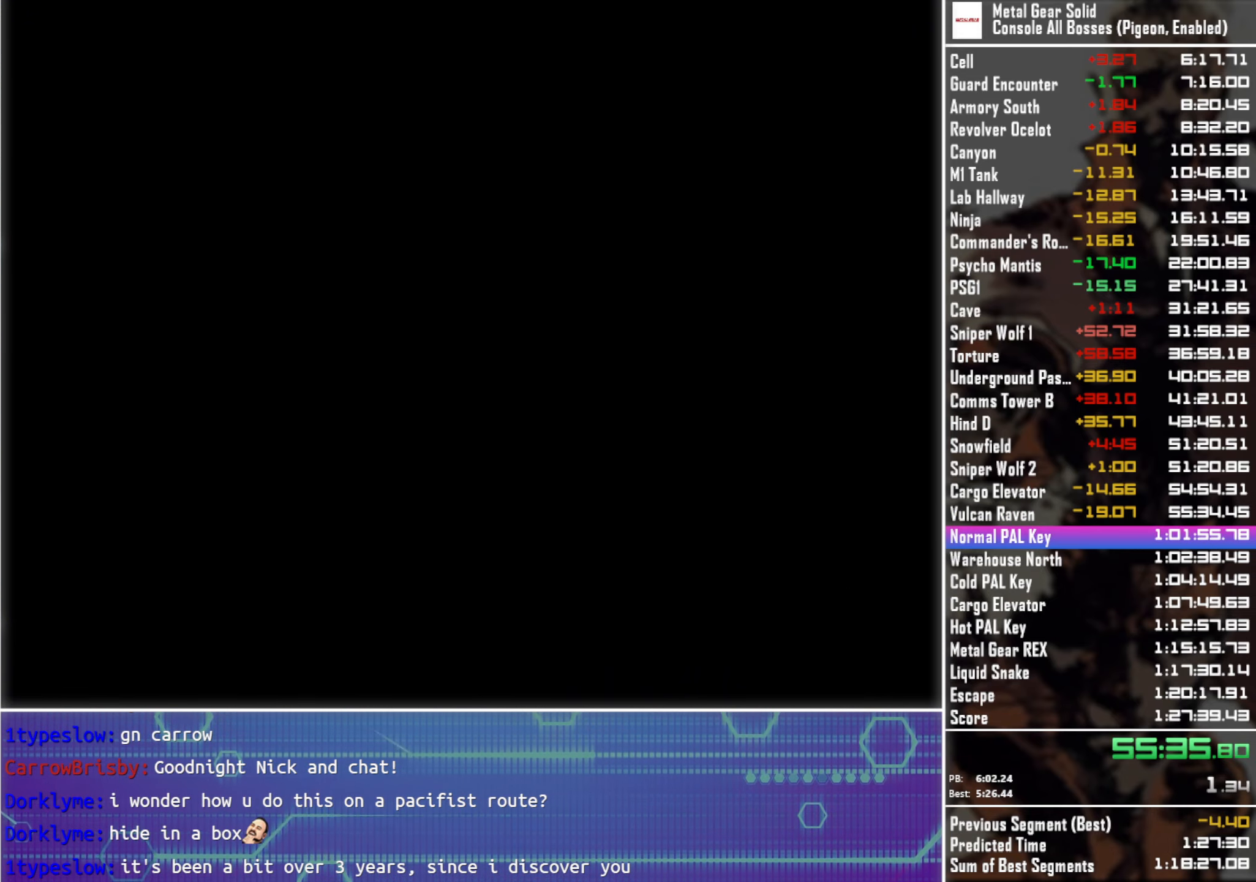
{"buttons": ["CROSS"], "left_stick": "center", "right_stick": "center", "events": []}
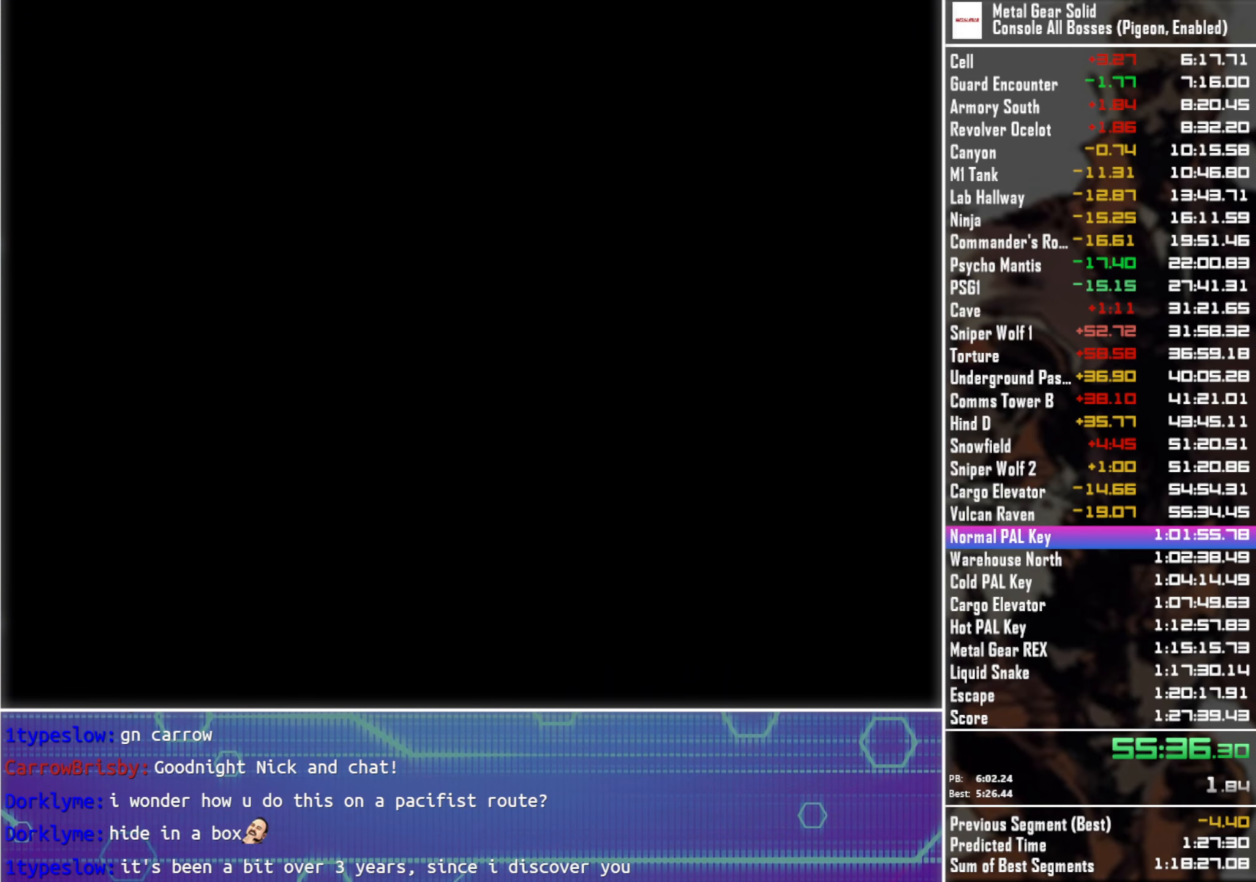
{"buttons": ["CROSS"], "left_stick": "center", "right_stick": "center", "events": []}
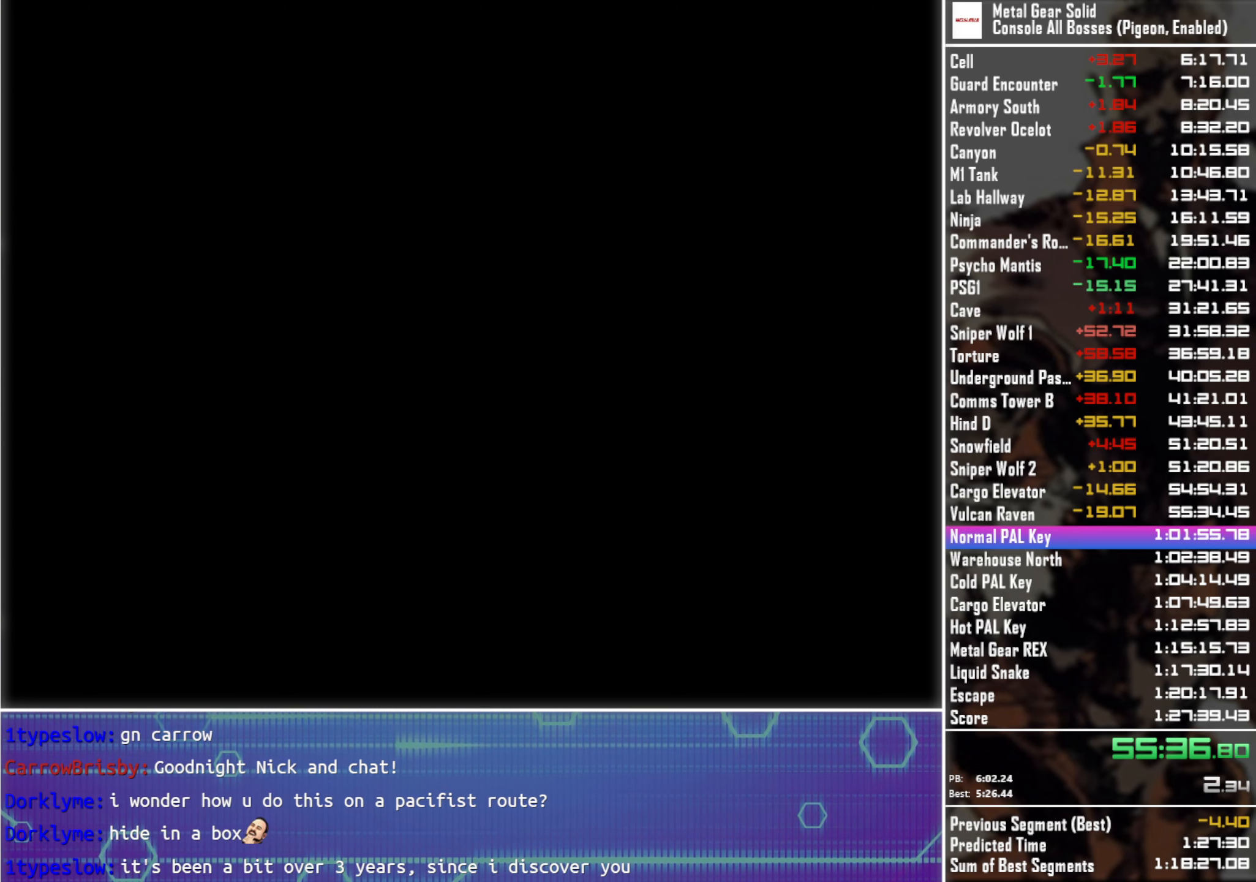
{"buttons": ["CROSS"], "left_stick": "center", "right_stick": "center", "events": []}
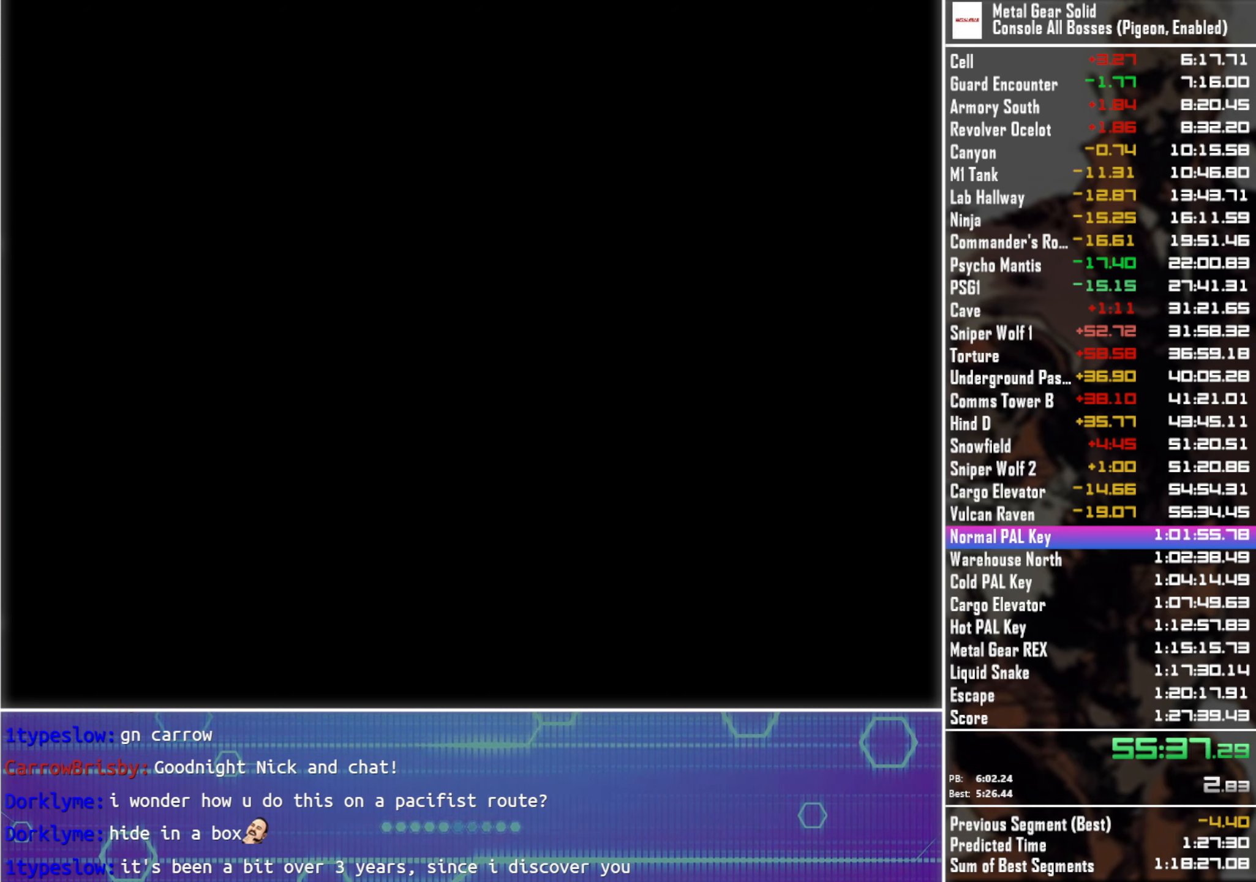
{"buttons": ["CROSS"], "left_stick": "center", "right_stick": "center", "events": []}
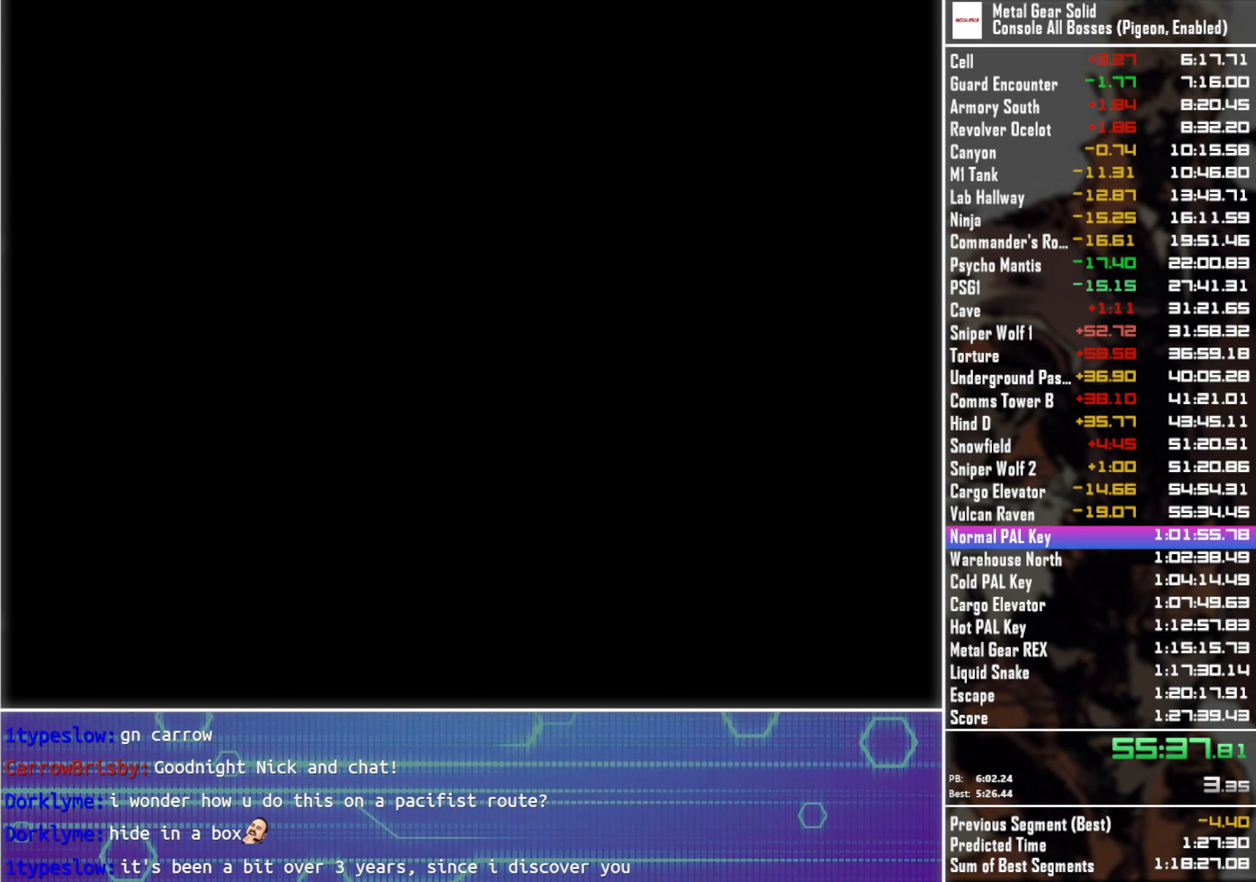
{"buttons": ["CROSS"], "left_stick": "center", "right_stick": "center", "events": []}